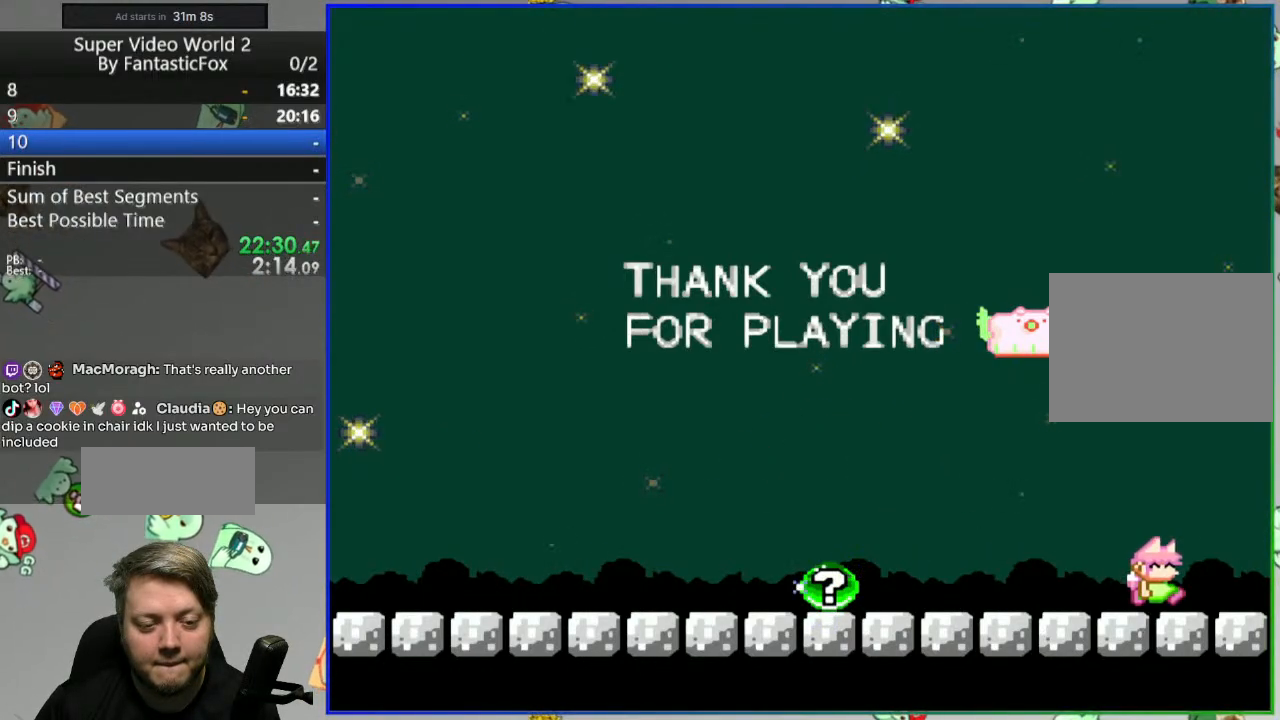
Gameplay with a controller (Nintendo layout); each line is a JSON object with the inputs held at the frame after it. "events" lists button and stick changes between this image and that frame as [ms after this image, input, new state], when the widget could be followed in between. Not read: L3 R3.
{"buttons": ["Y", "DPAD_LEFT"], "events": [[33, "A", "up"], [67, "DPAD_RIGHT", "up"], [100, "DPAD_LEFT", "down"]]}
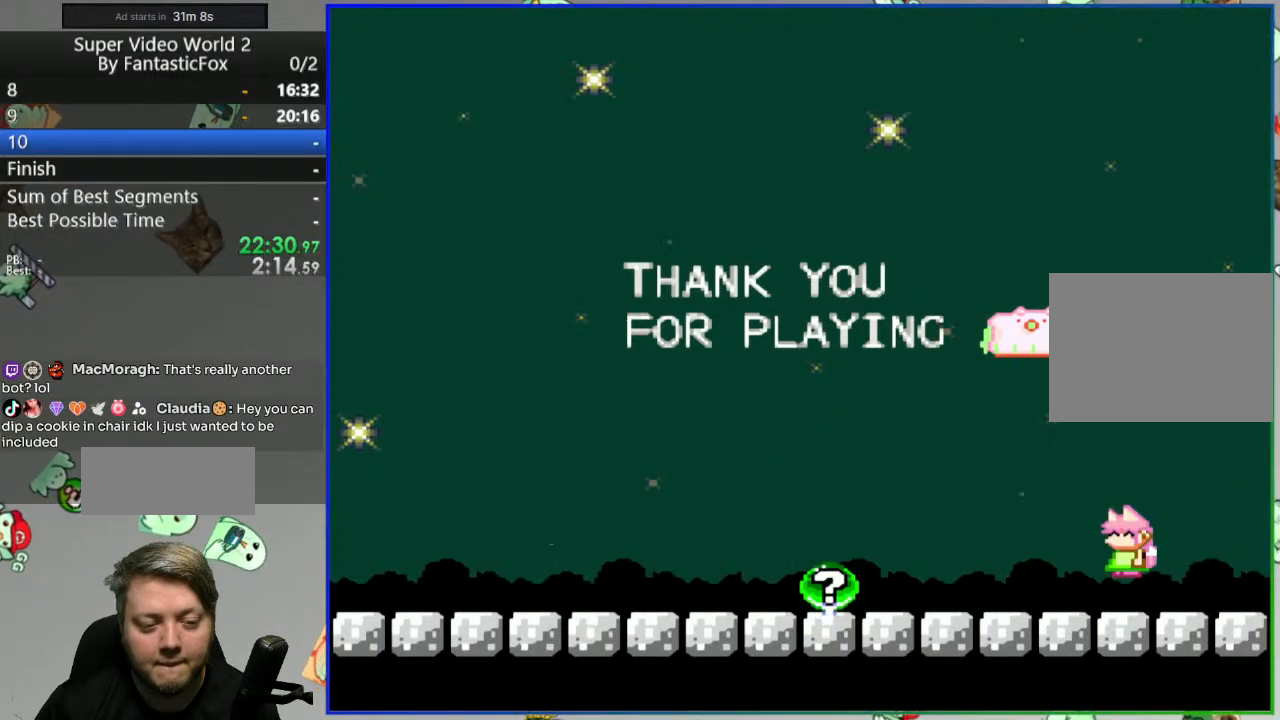
{"buttons": ["Y", "DPAD_LEFT"], "events": [[283, "A", "down"], [367, "A", "up"]]}
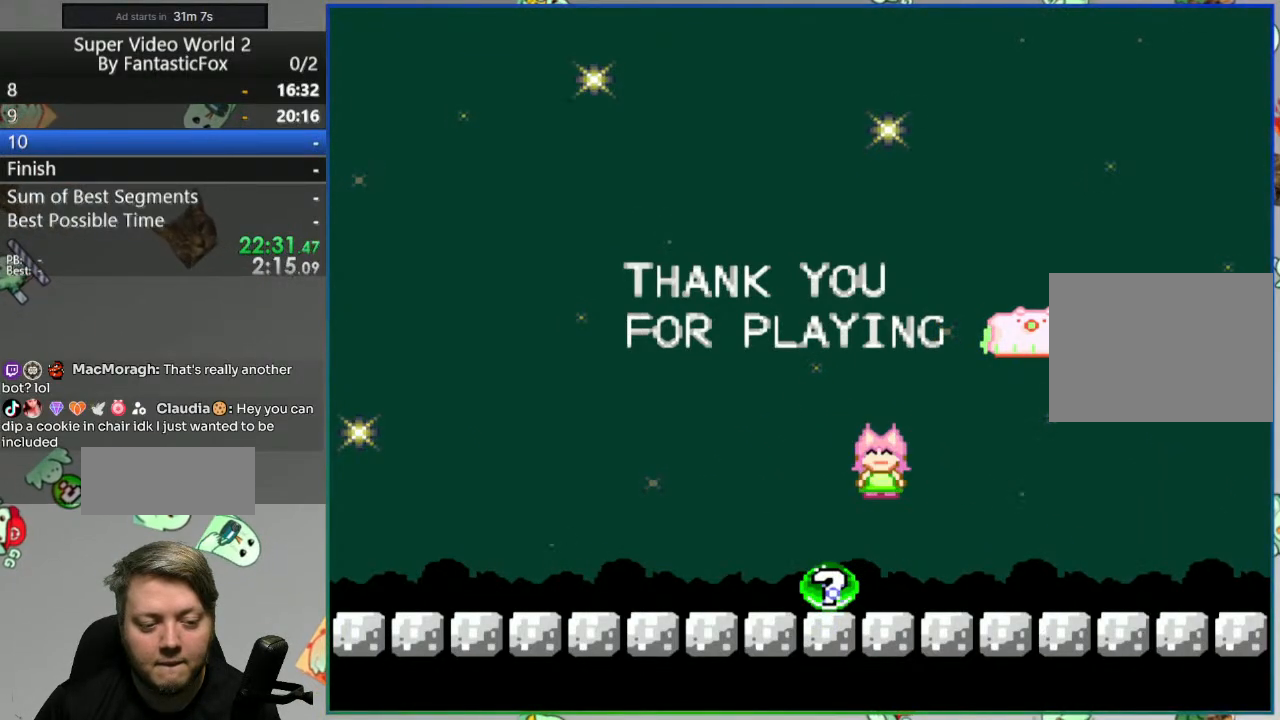
{"buttons": ["Y", "DPAD_LEFT"], "events": []}
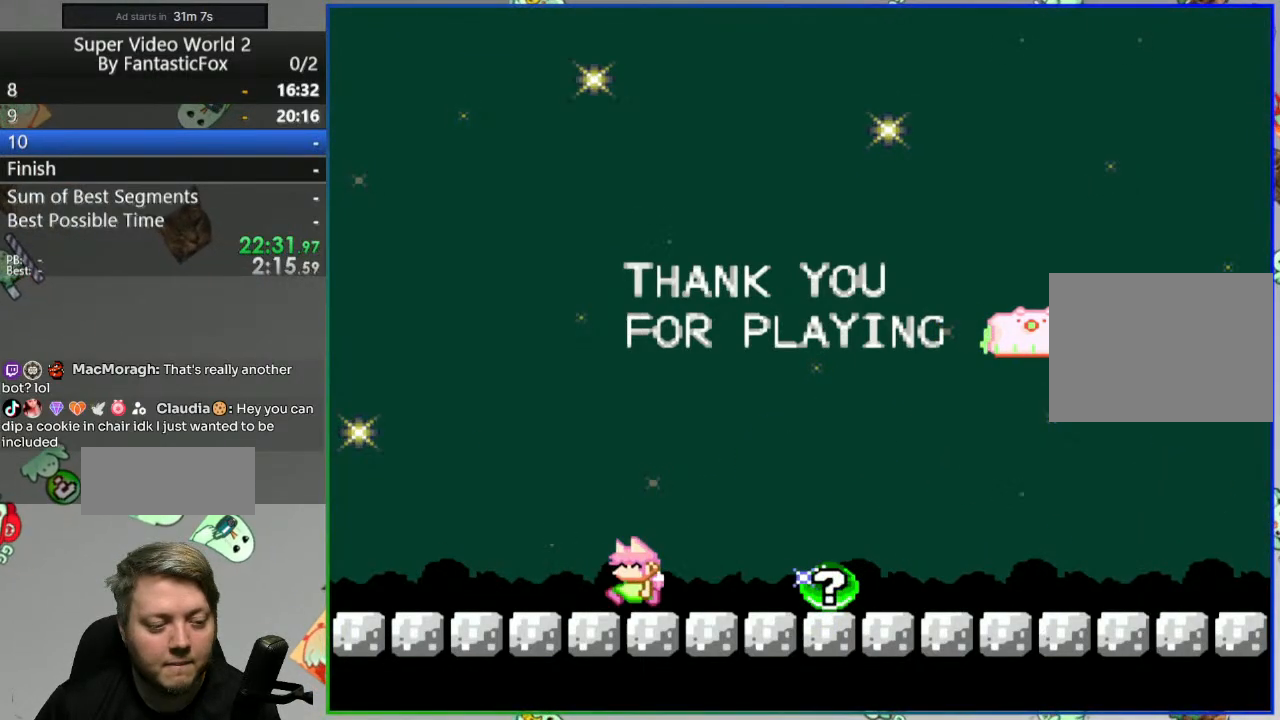
{"buttons": ["Y", "DPAD_RIGHT"], "events": [[400, "A", "down"], [433, "DPAD_LEFT", "up"], [450, "DPAD_RIGHT", "down"], [467, "A", "up"]]}
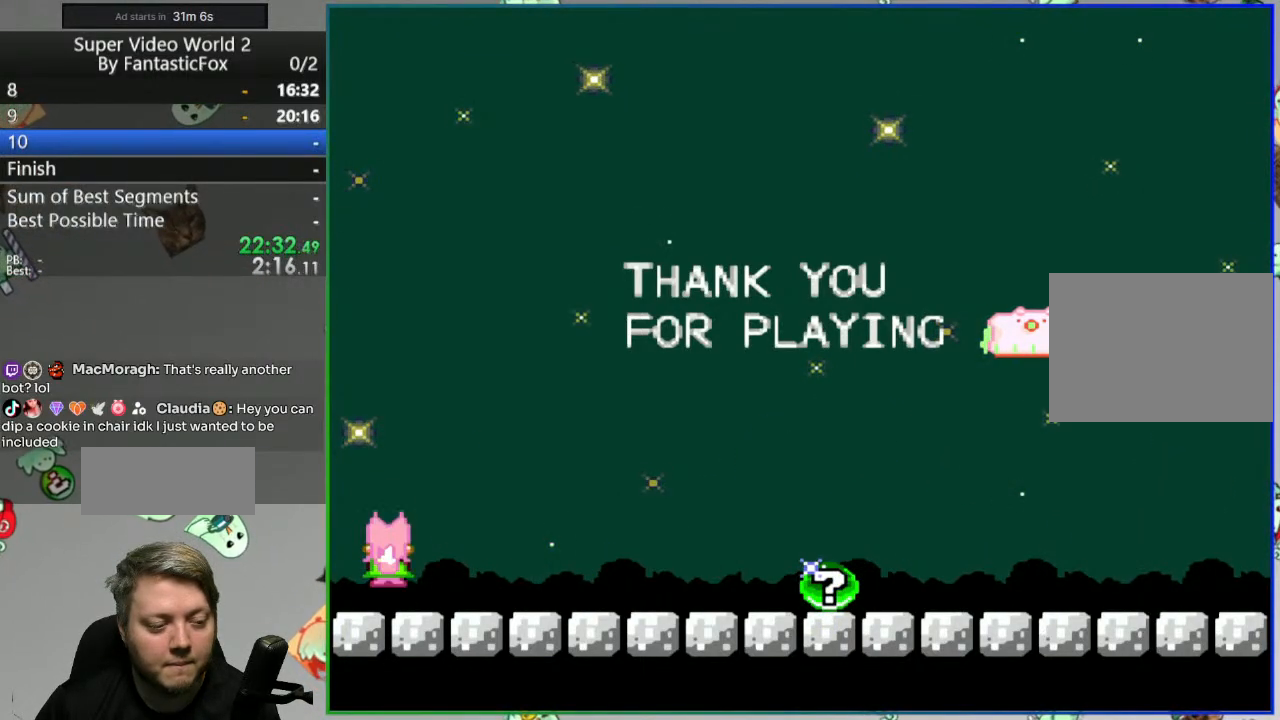
{"buttons": ["Y", "DPAD_RIGHT"], "events": []}
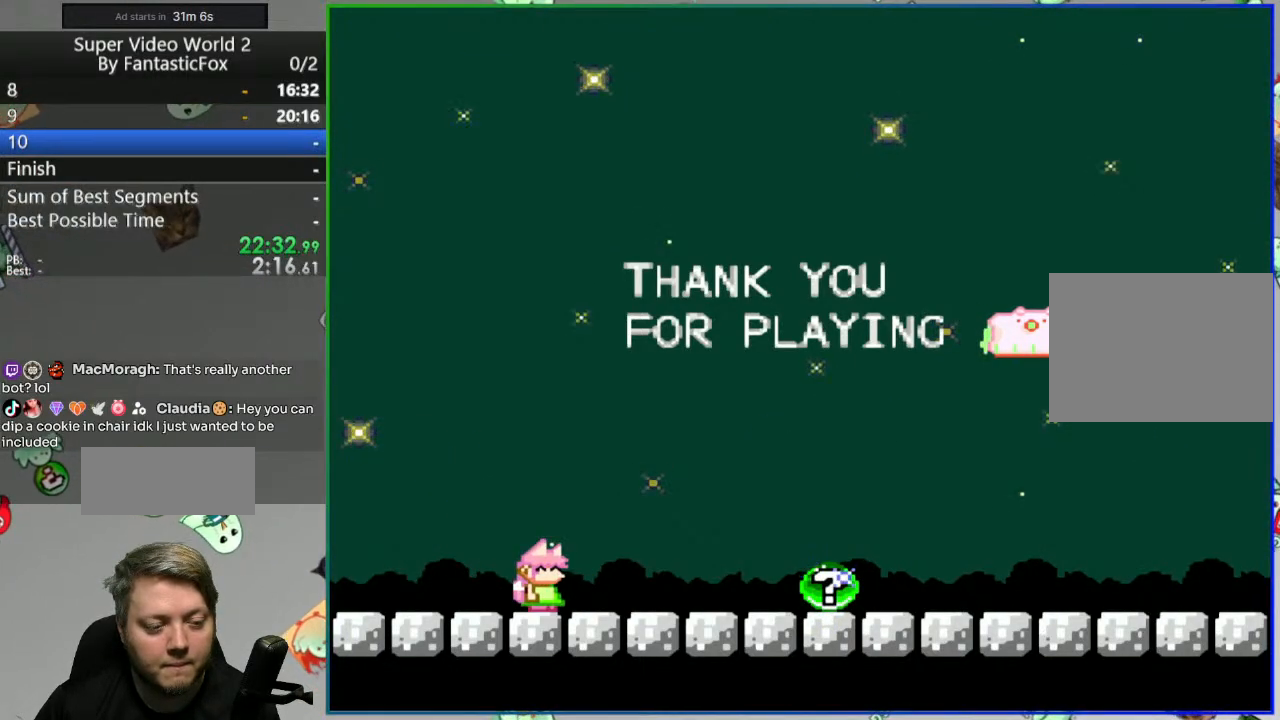
{"buttons": ["A", "Y", "DPAD_RIGHT"], "events": [[150, "A", "down"], [233, "A", "up"], [433, "A", "down"]]}
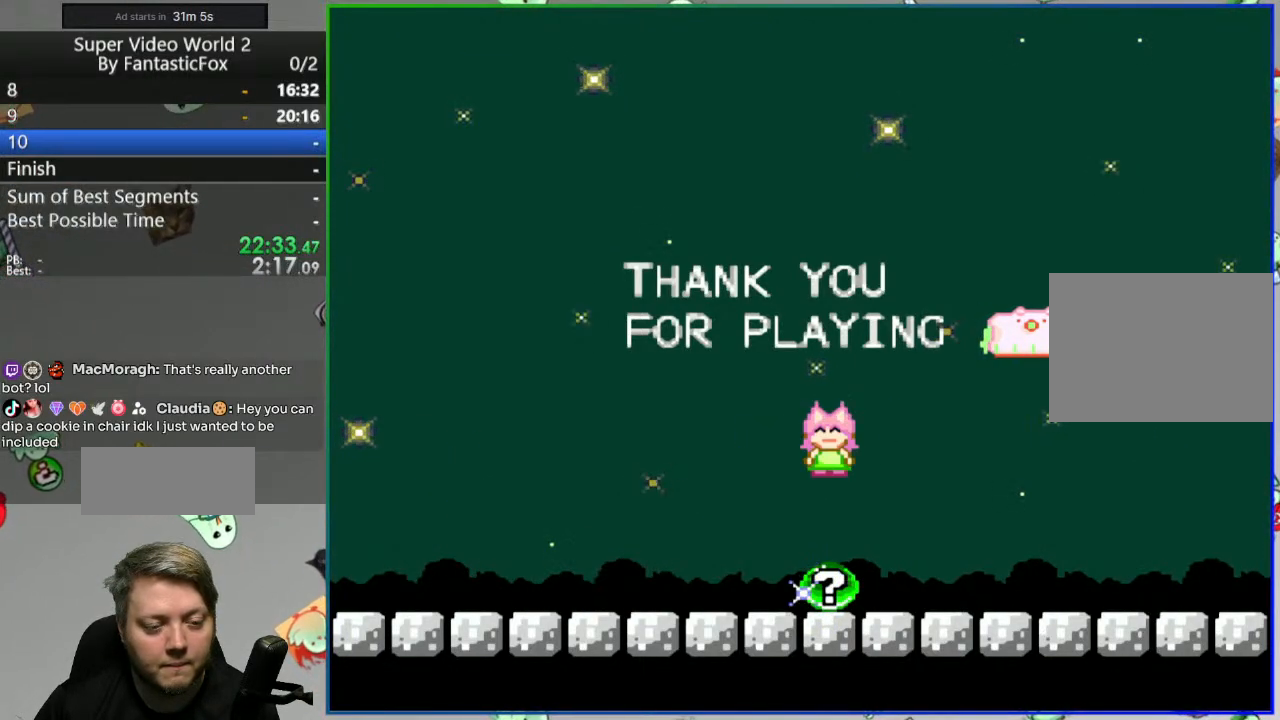
{"buttons": ["B", "Y", "DPAD_LEFT"], "events": [[50, "A", "up"], [383, "B", "down"], [483, "DPAD_RIGHT", "up"], [500, "DPAD_LEFT", "down"]]}
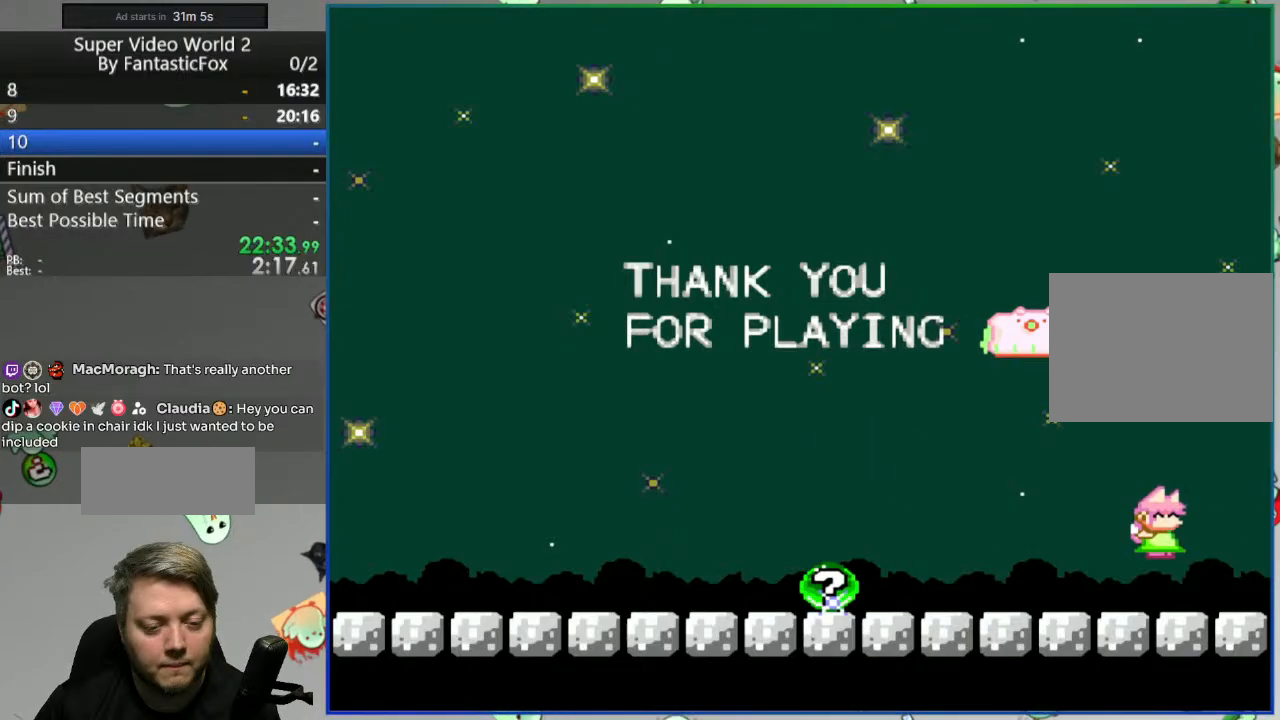
{"buttons": ["B", "Y", "DPAD_LEFT"], "events": []}
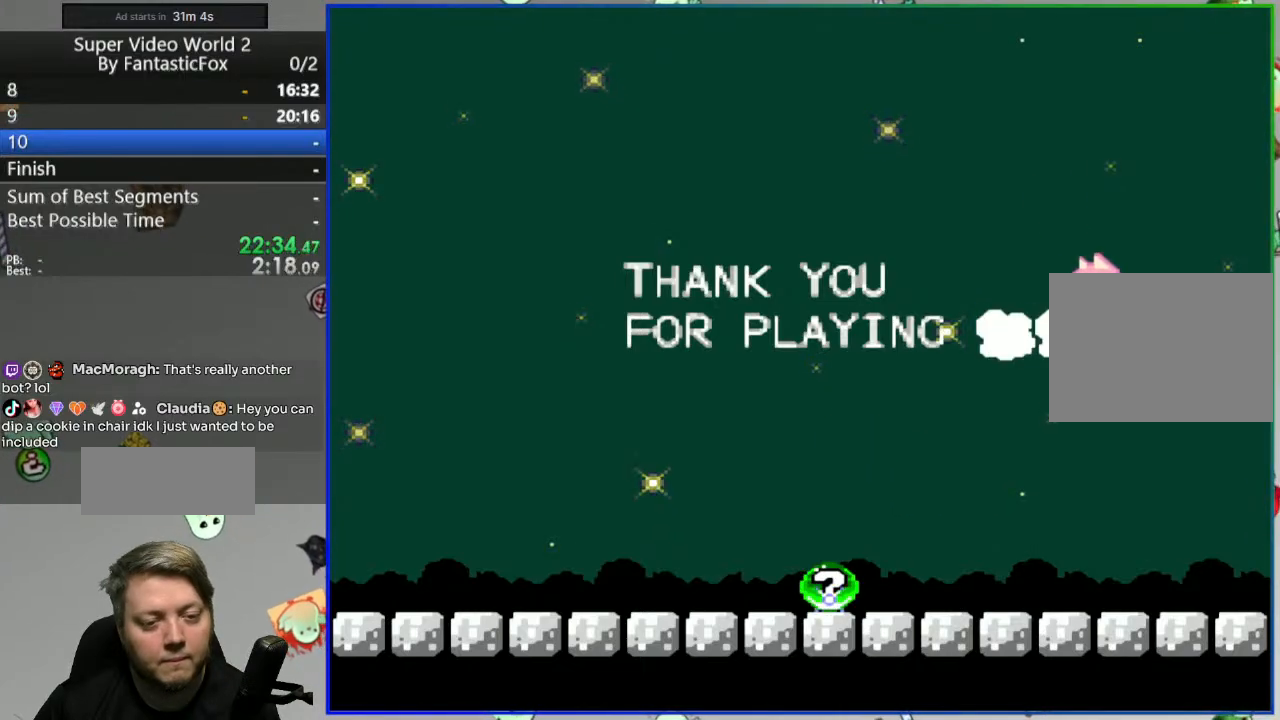
{"buttons": ["B", "Y"], "events": [[233, "DPAD_LEFT", "up"], [333, "DPAD_RIGHT", "down"], [467, "DPAD_RIGHT", "up"]]}
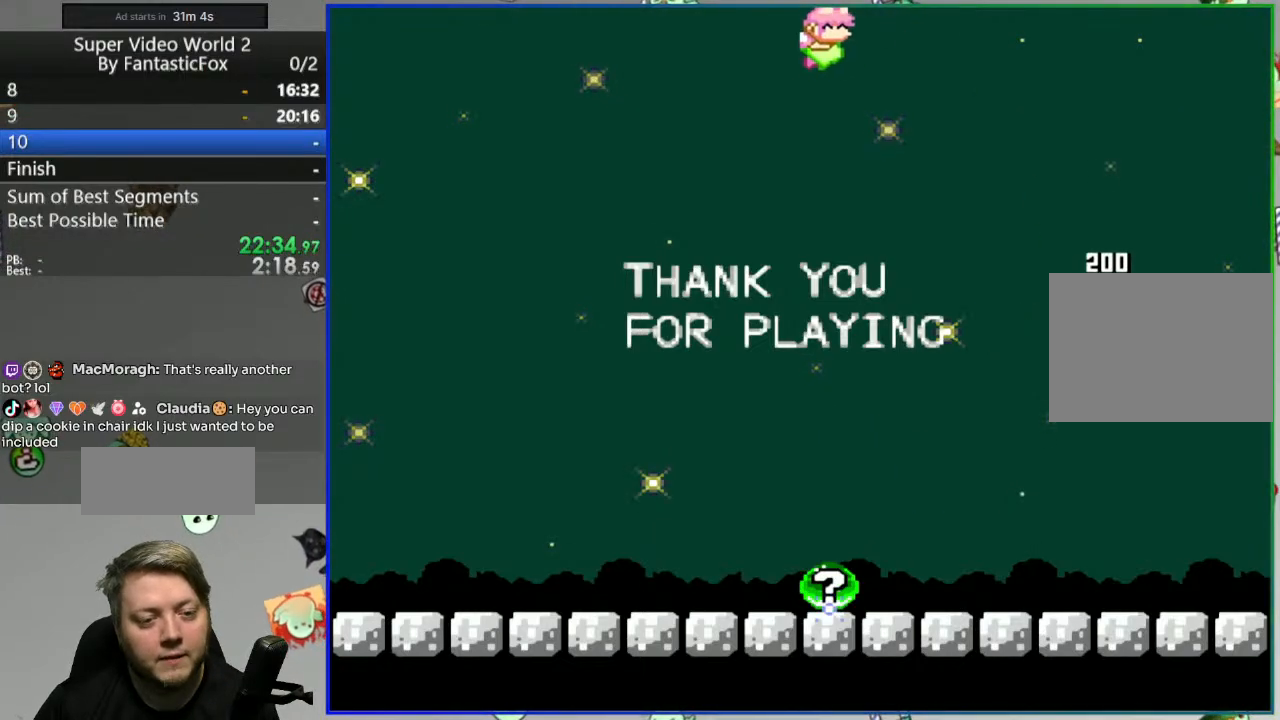
{"buttons": ["B", "Y"], "events": [[333, "DPAD_RIGHT", "down"], [433, "DPAD_RIGHT", "up"]]}
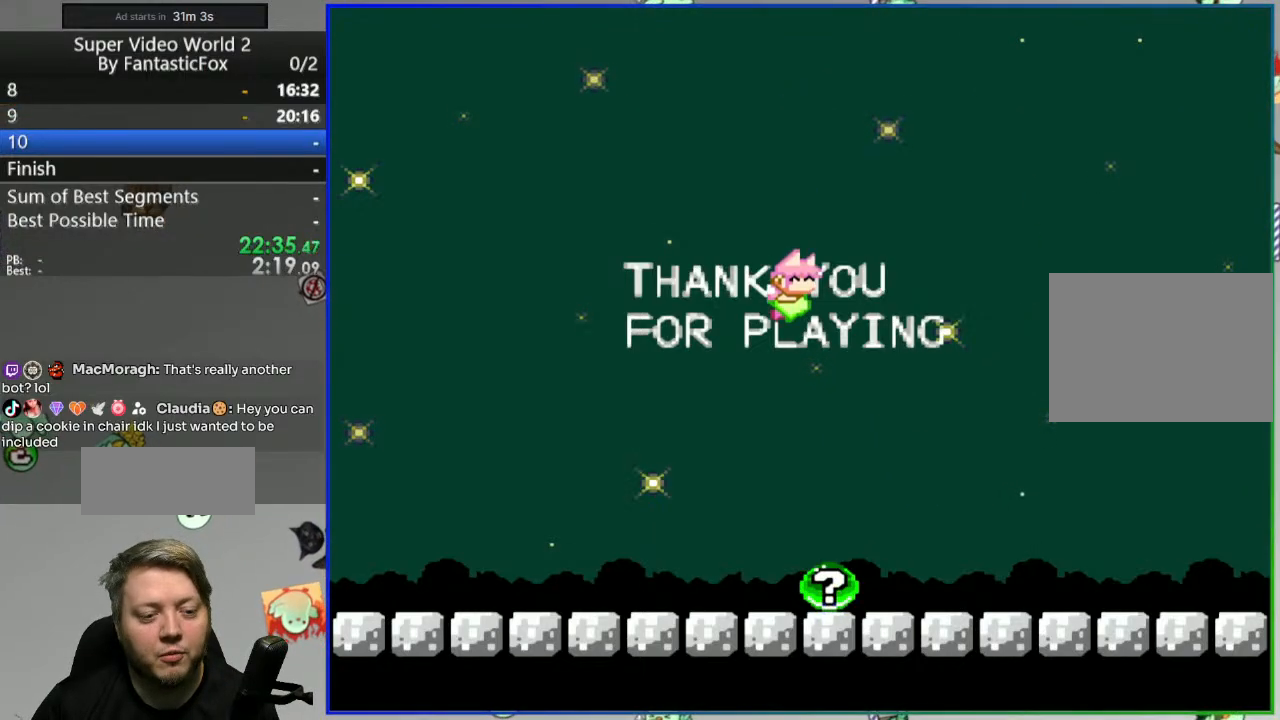
{"buttons": [], "events": [[317, "B", "up"], [333, "Y", "up"]]}